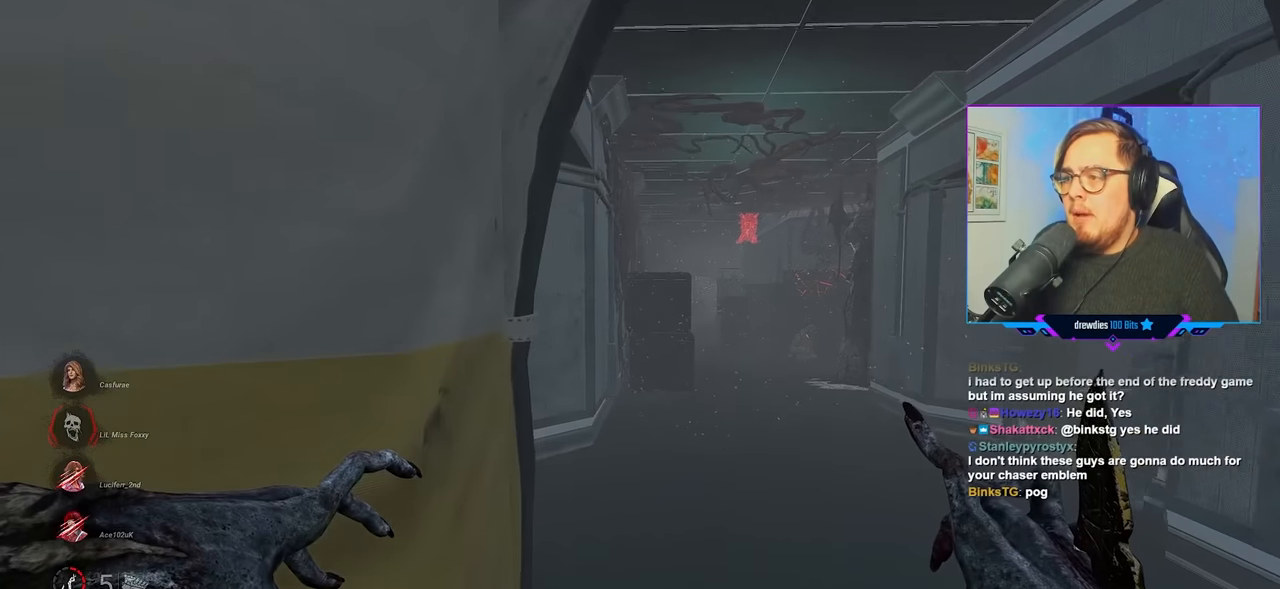
Gameplay with keyboard and mouse; each line is a JSON object with the keys and mouse buttons held at the frame after it. "events" lists presses ("down") and releases ("up") of "a", "c", "caps_lock", "ctrl", "d", "e", "f", "q", "r", "s", "shift", "space", "tab", "w", "x", "z", "mouse_left", "mouse_wheel" and "mouse_right" between this image and that frame as [ms after this image, input, new state], when the widget could be followed in between. "mouse_left", "mouse_wheel", "mouse_right" = the "left", "wheel", "right" buttons of the "mouse" list. No other keys are recorded. "wheel" means that the mouse wheel is clicked or scrolled. "mouse_move" is the direction in which the mouse moves at that frame (one of eight, or "still"), when it could be read.
{"keys": ["w"], "mouse": [], "mouse_move": "still", "events": [[33, "d", "down"], [233, "d", "up"]]}
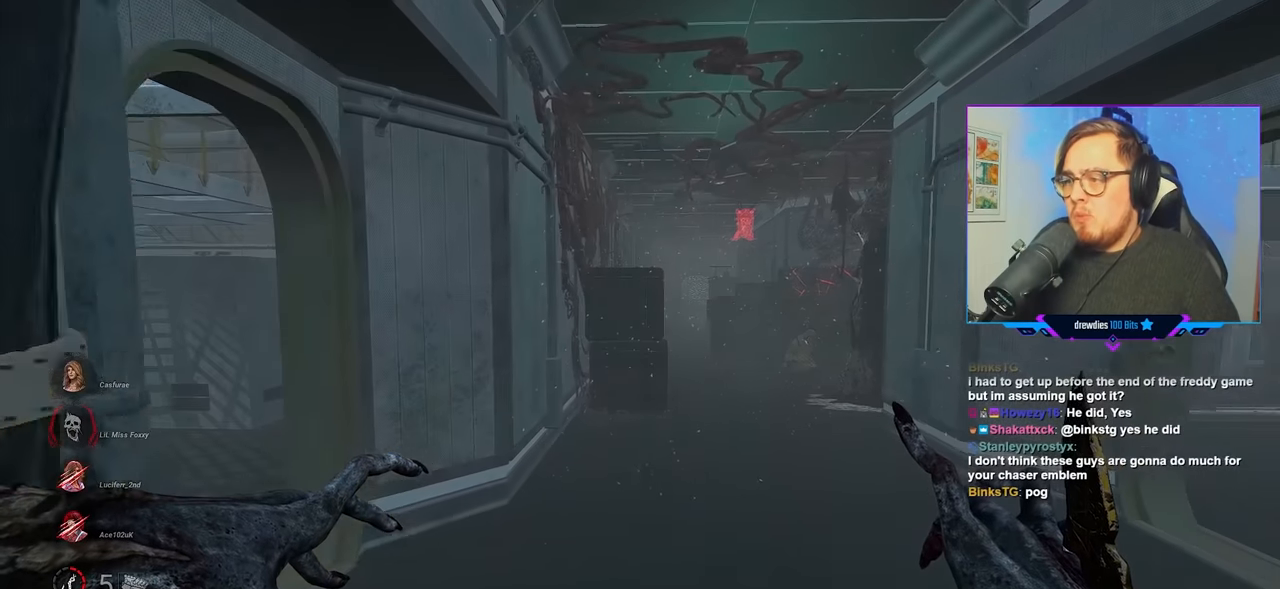
{"keys": ["w"], "mouse": [], "mouse_move": "still", "events": [[383, "d", "down"], [483, "d", "up"]]}
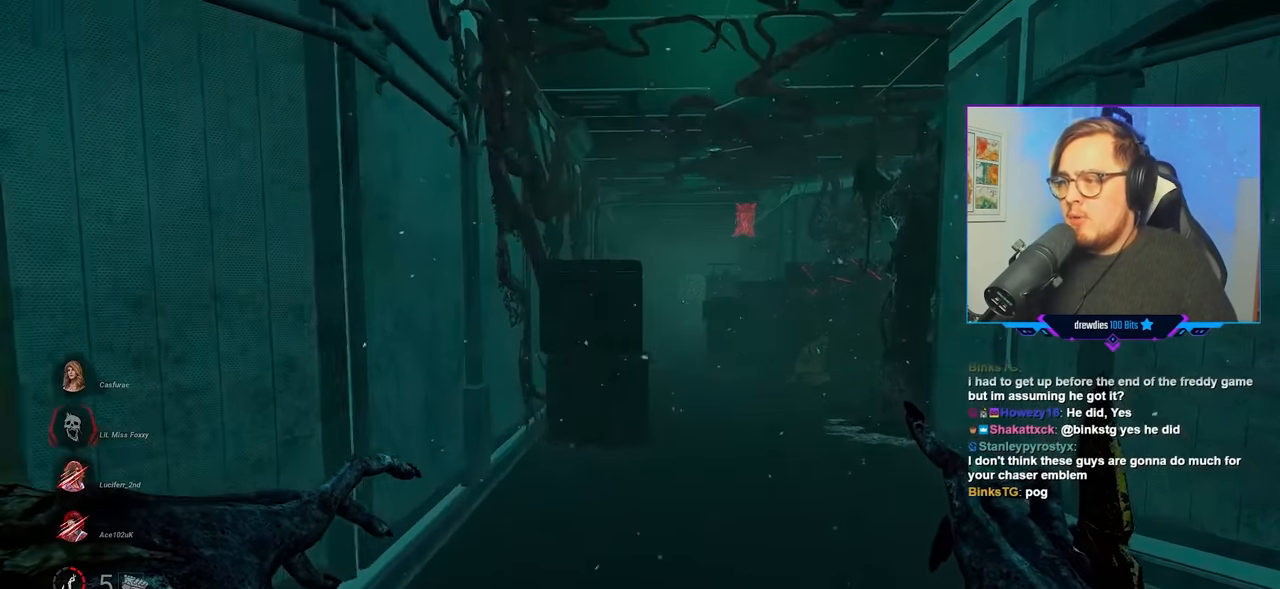
{"keys": ["w"], "mouse": [], "mouse_move": "still", "events": []}
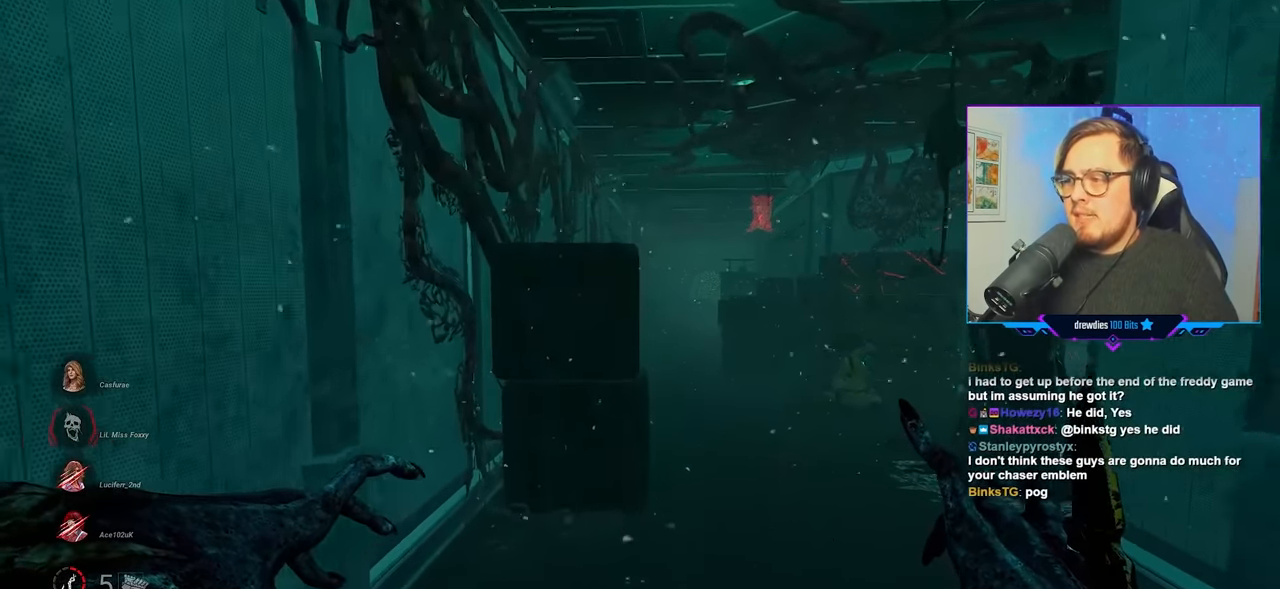
{"keys": ["w"], "mouse": [], "mouse_move": "still", "events": [[33, "d", "down"], [233, "d", "up"]]}
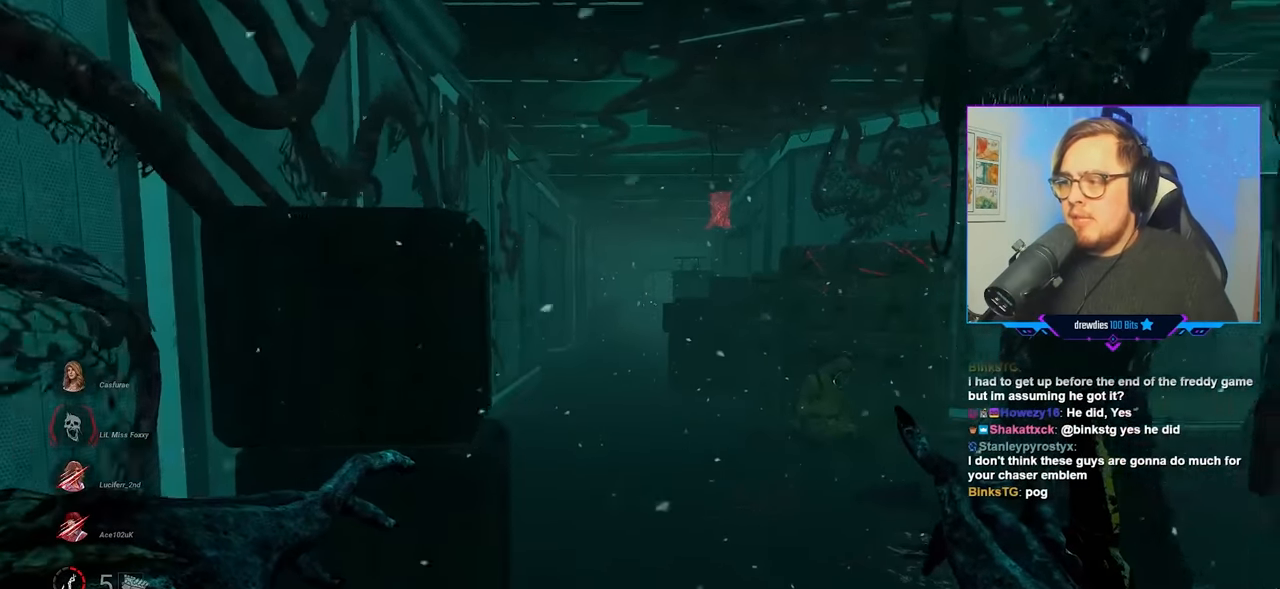
{"keys": ["a", "w"], "mouse": [], "mouse_move": "still", "events": [[200, "a", "down"]]}
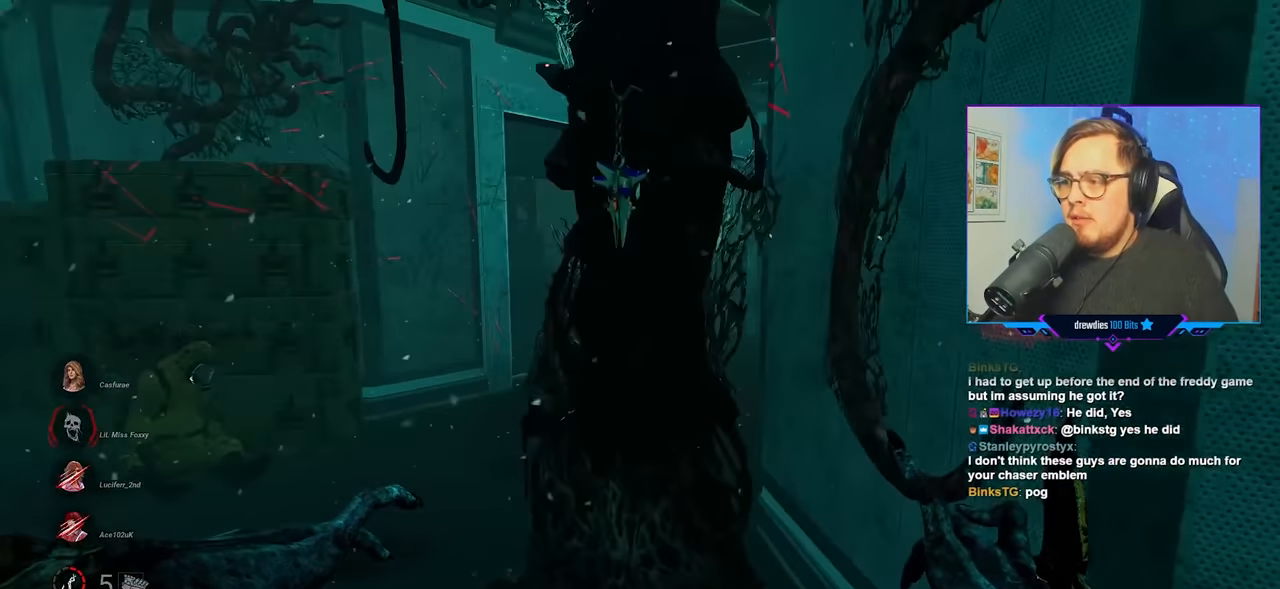
{"keys": ["w"], "mouse": [], "mouse_move": "still", "events": [[500, "a", "up"]]}
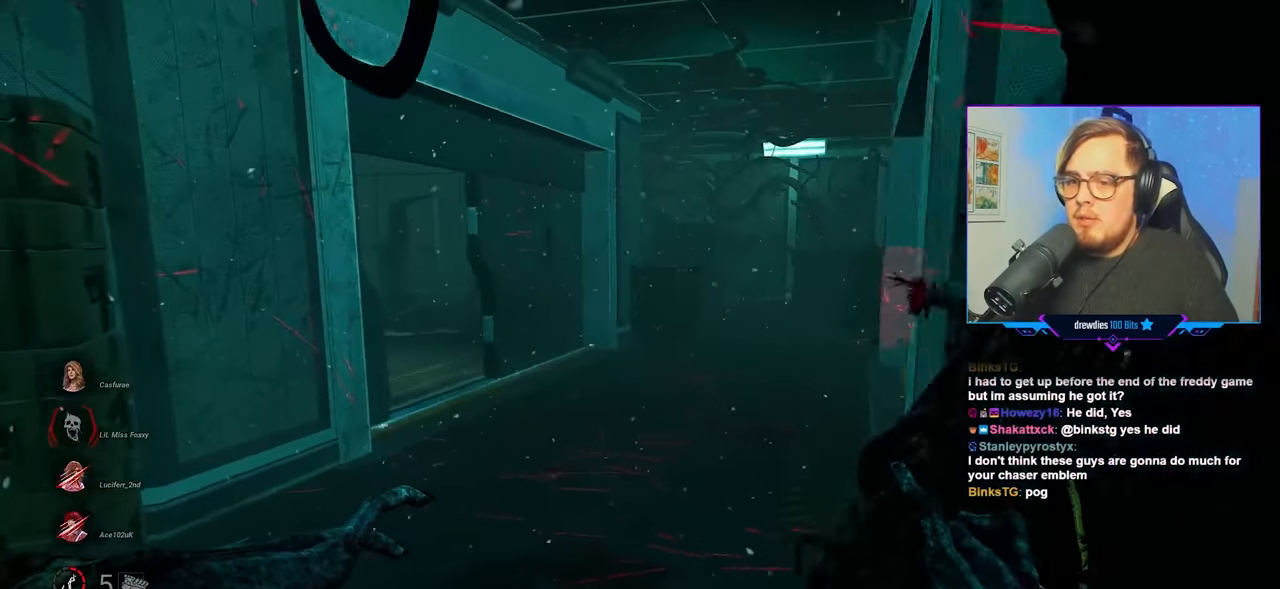
{"keys": ["w"], "mouse": [], "mouse_move": "still", "events": []}
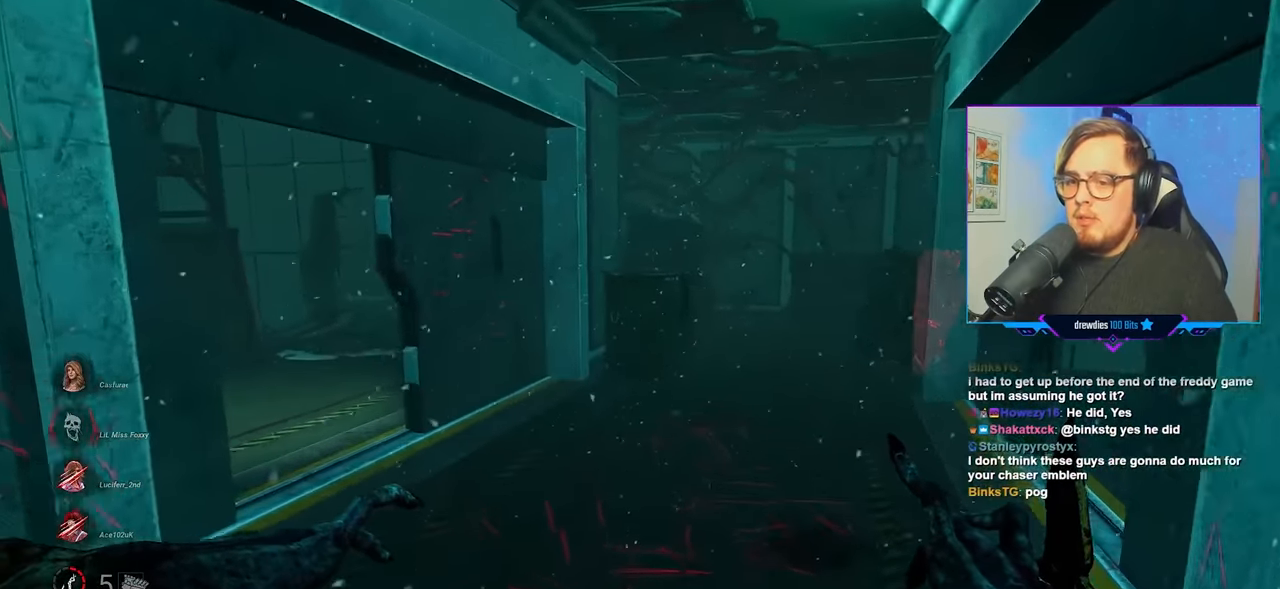
{"keys": ["w"], "mouse": [], "mouse_move": "still", "events": []}
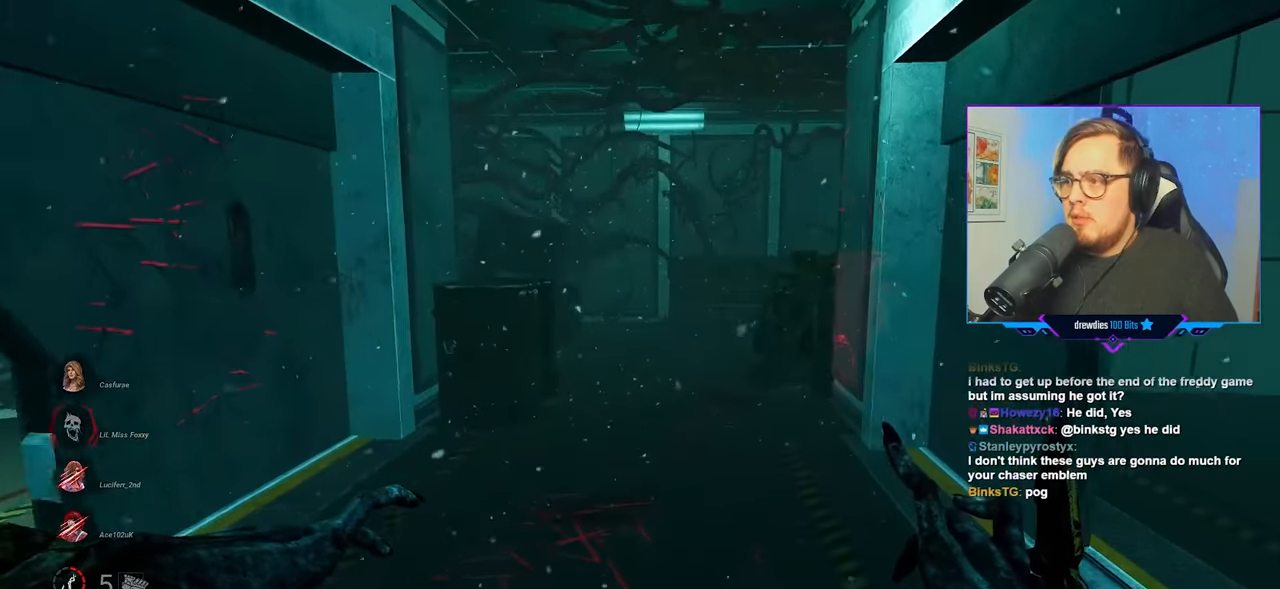
{"keys": ["w"], "mouse": [], "mouse_move": "still", "events": []}
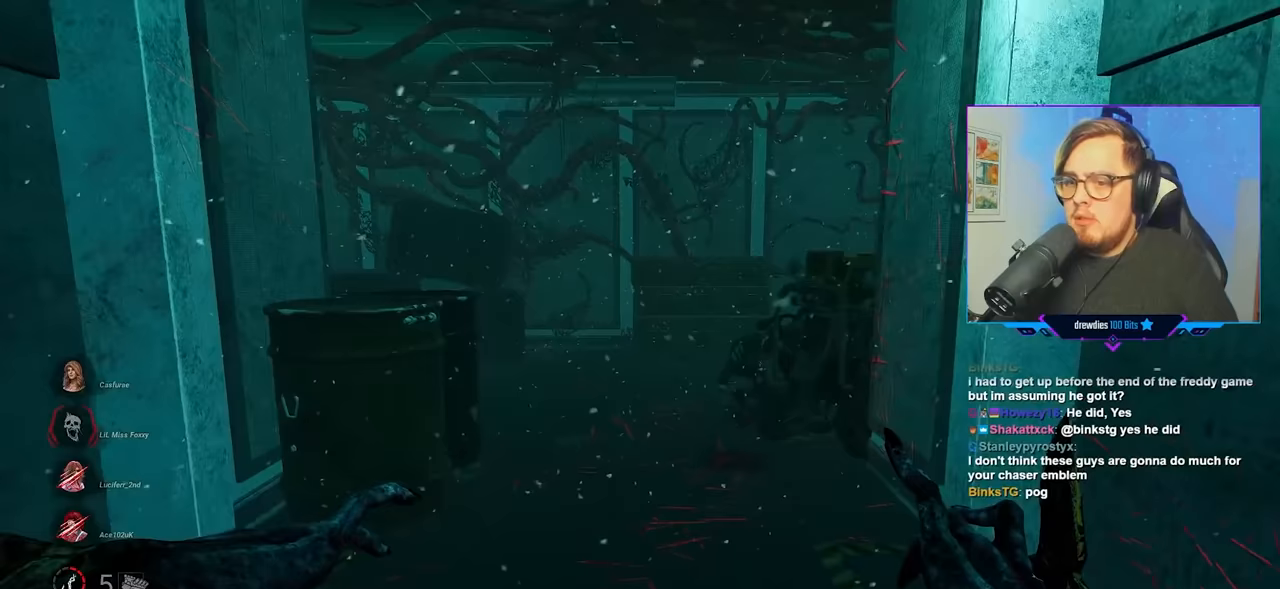
{"keys": ["w"], "mouse": [], "mouse_move": "still", "events": []}
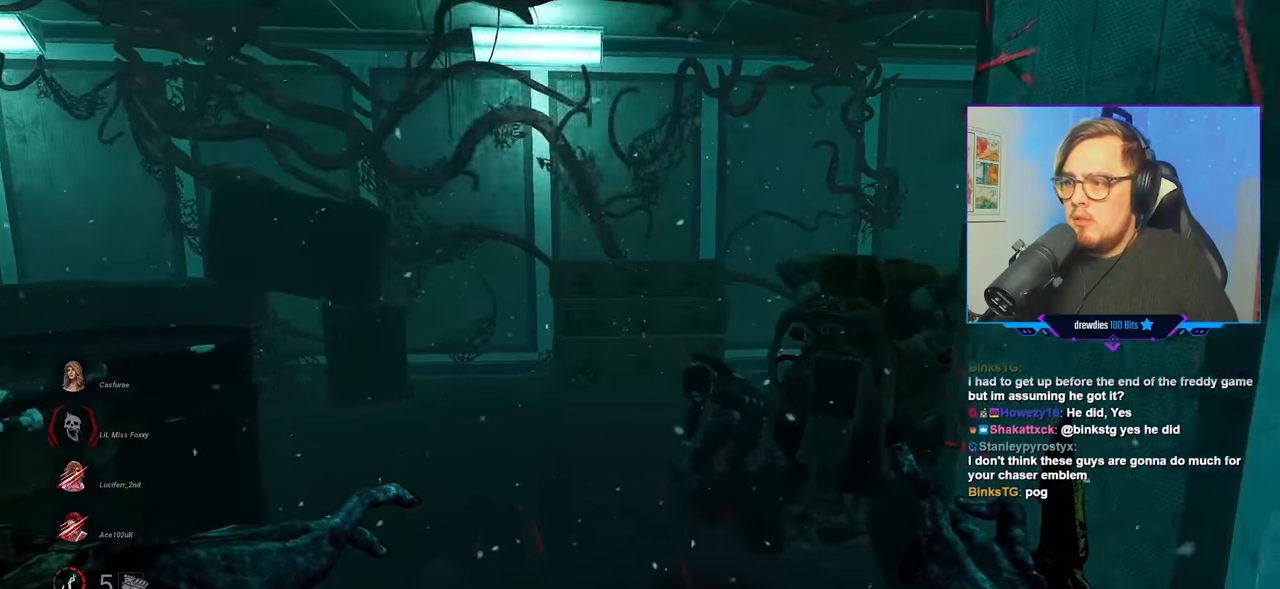
{"keys": ["w"], "mouse": ["left"], "mouse_move": "still", "events": [[433, "mouse_left", "down"]]}
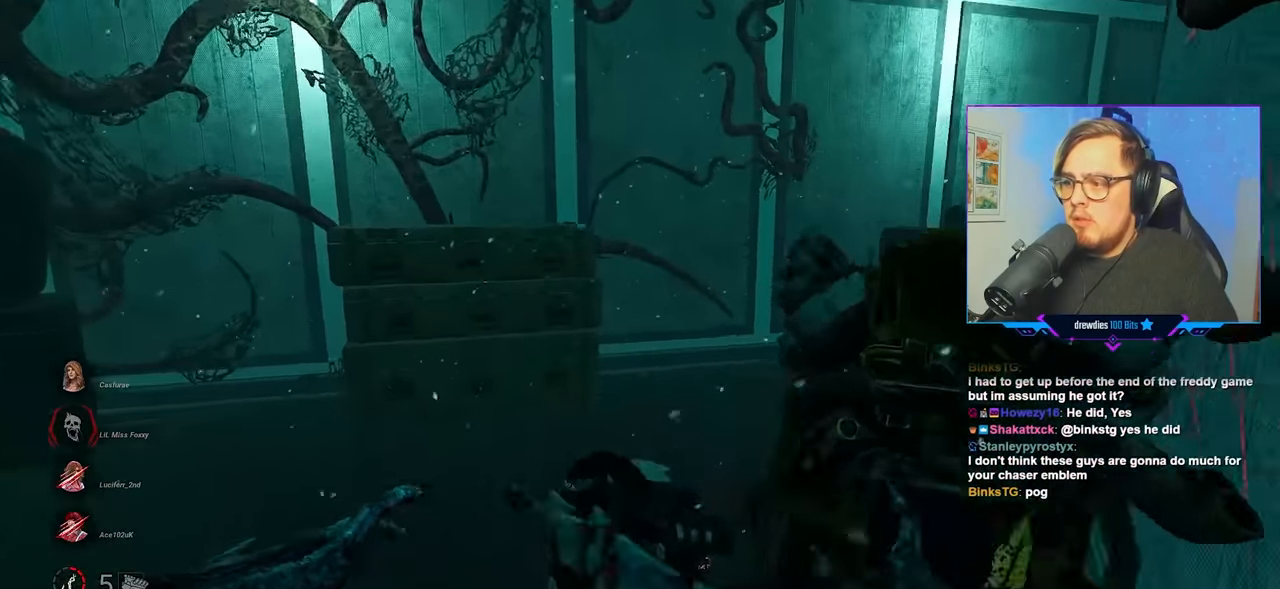
{"keys": ["a", "s"], "mouse": [], "mouse_move": "down-left", "events": [[33, "a", "down"], [33, "mouse_left", "up"], [117, "mouse_left", "down"], [167, "mouse_left", "up"], [267, "mouse_left", "down"], [267, "w", "up"], [350, "mouse_left", "up"], [400, "mouse_left", "down"], [450, "s", "down"], [500, "mouse_left", "up"]]}
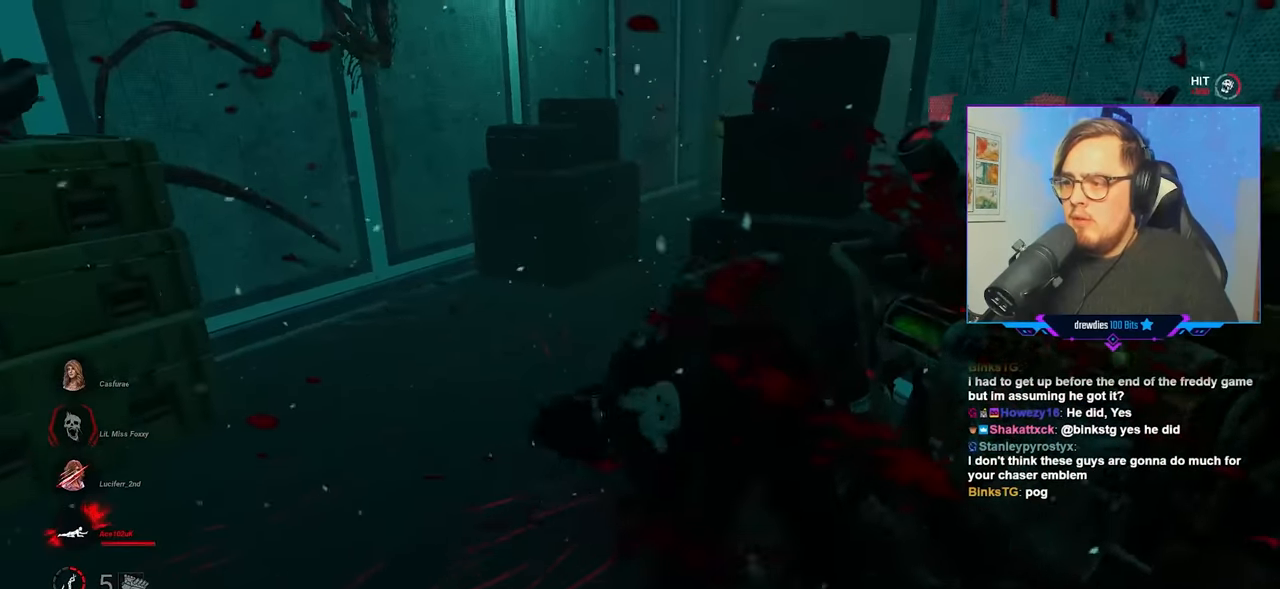
{"keys": ["a"], "mouse": [], "mouse_move": "still", "events": [[83, "mouse_left", "down"], [233, "mouse_left", "up"], [233, "s", "up"], [317, "mouse_left", "down"], [467, "mouse_left", "up"]]}
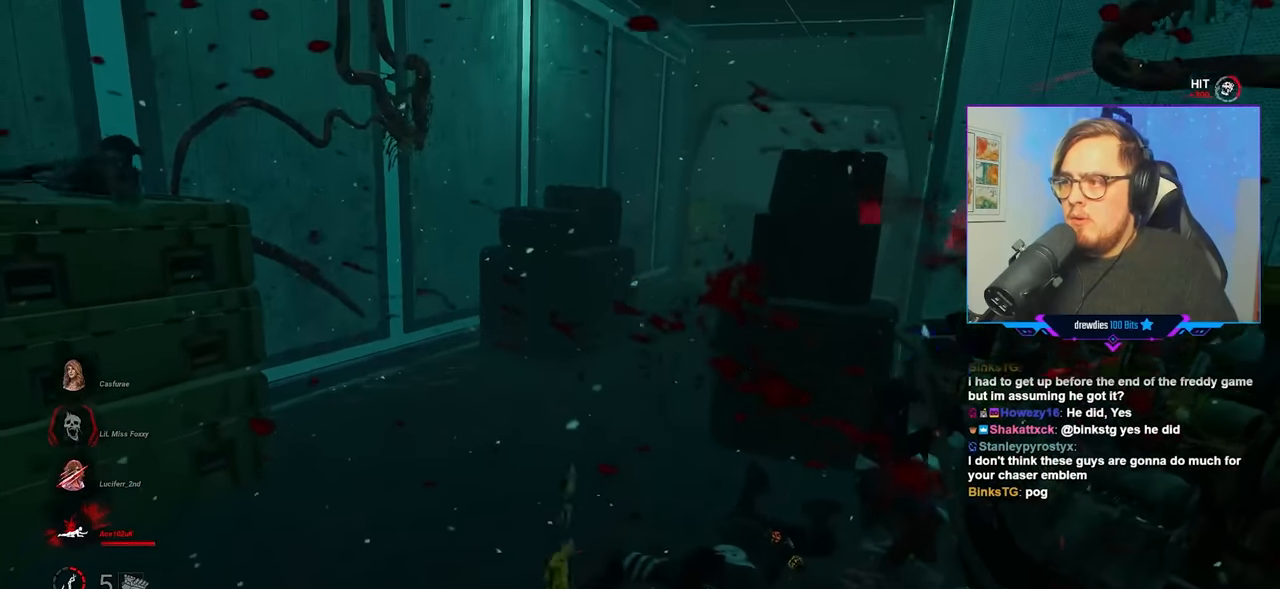
{"keys": ["a", "w"], "mouse": [], "mouse_move": "right", "events": [[383, "w", "down"]]}
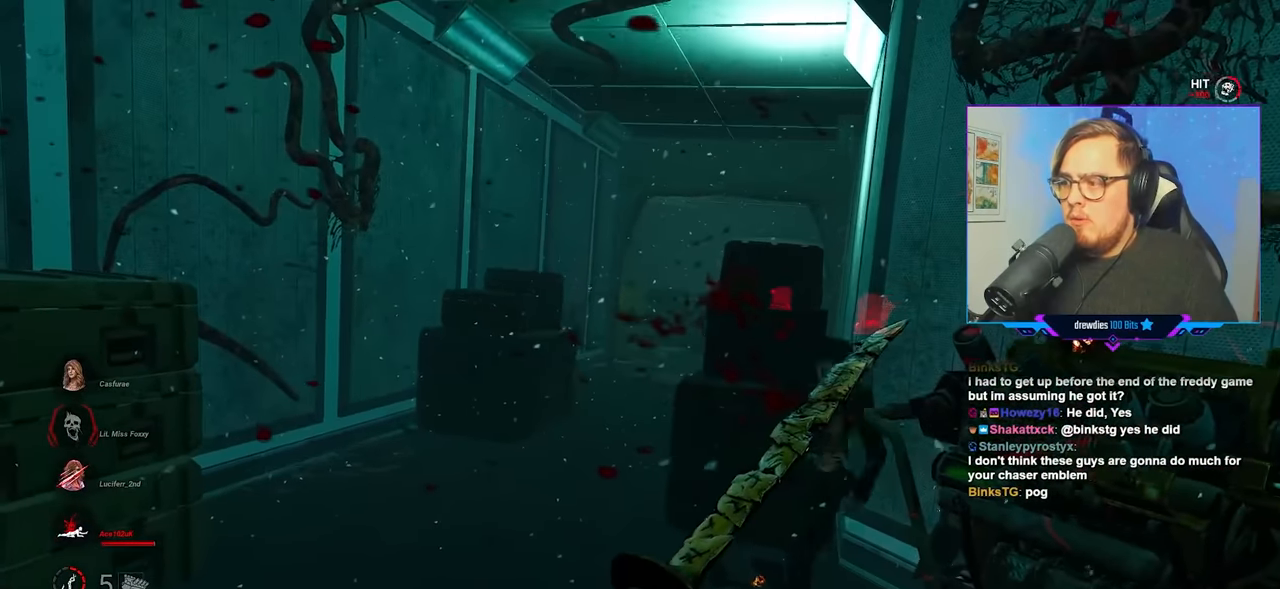
{"keys": ["w"], "mouse": [], "mouse_move": "still", "events": [[117, "mouse_left", "down"], [217, "mouse_left", "up"], [300, "a", "up"], [350, "mouse_left", "down"], [450, "mouse_left", "up"]]}
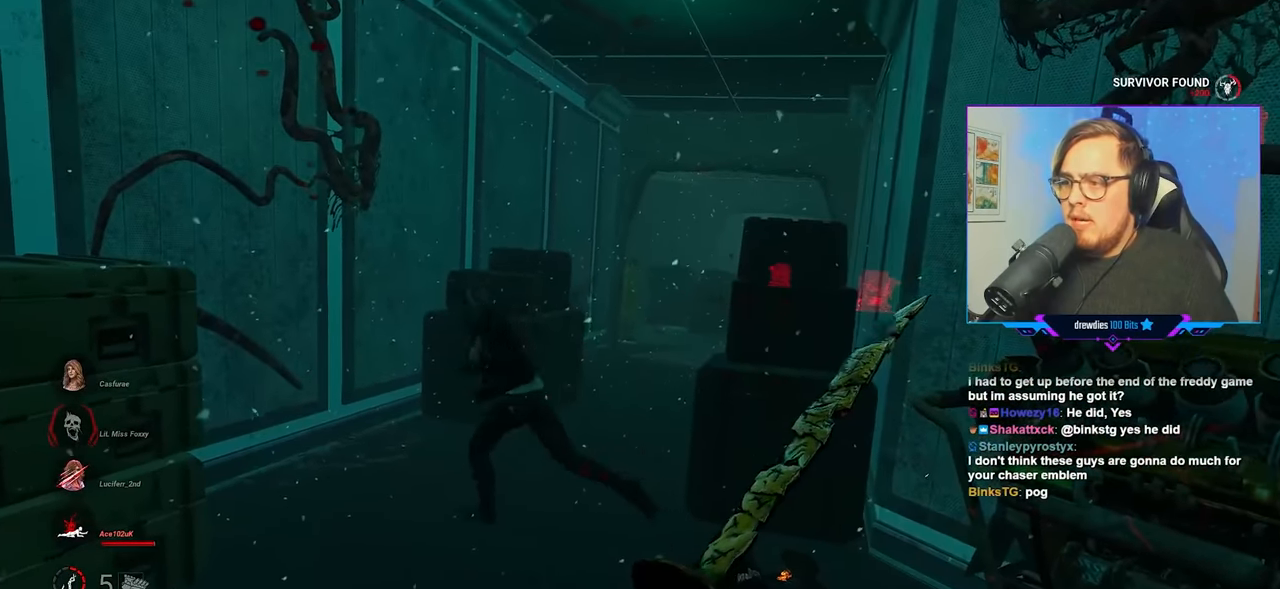
{"keys": ["w"], "mouse": [], "mouse_move": "still", "events": [[33, "mouse_left", "down"], [133, "mouse_left", "up"]]}
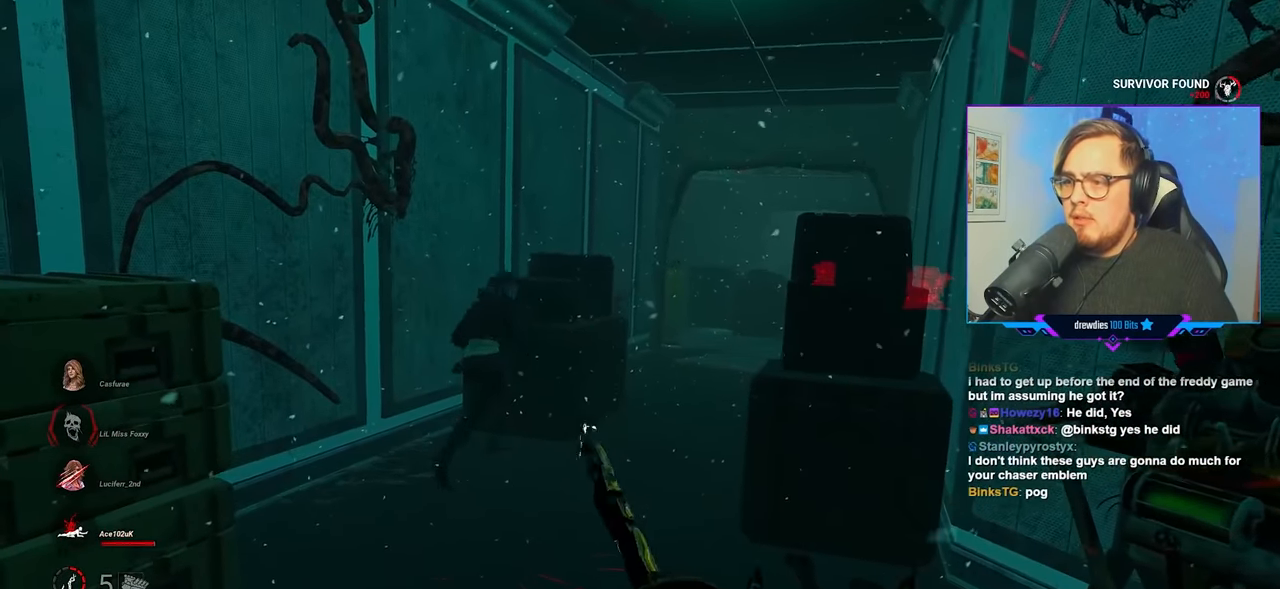
{"keys": ["w"], "mouse": [], "mouse_move": "still", "events": []}
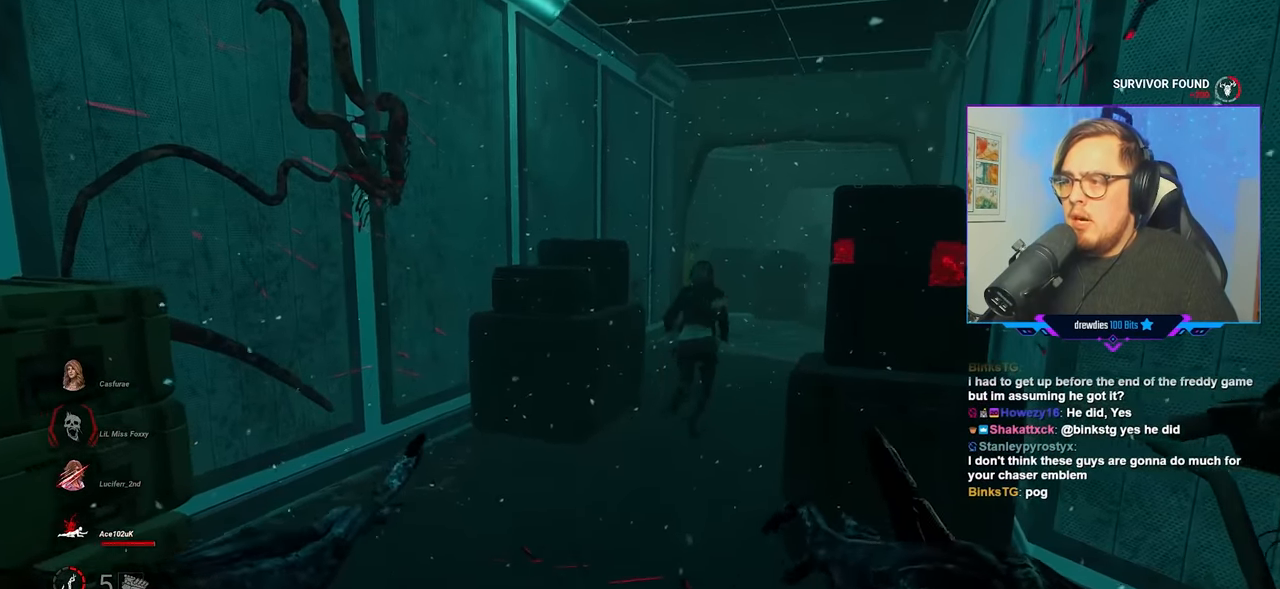
{"keys": ["w"], "mouse": [], "mouse_move": "still", "events": []}
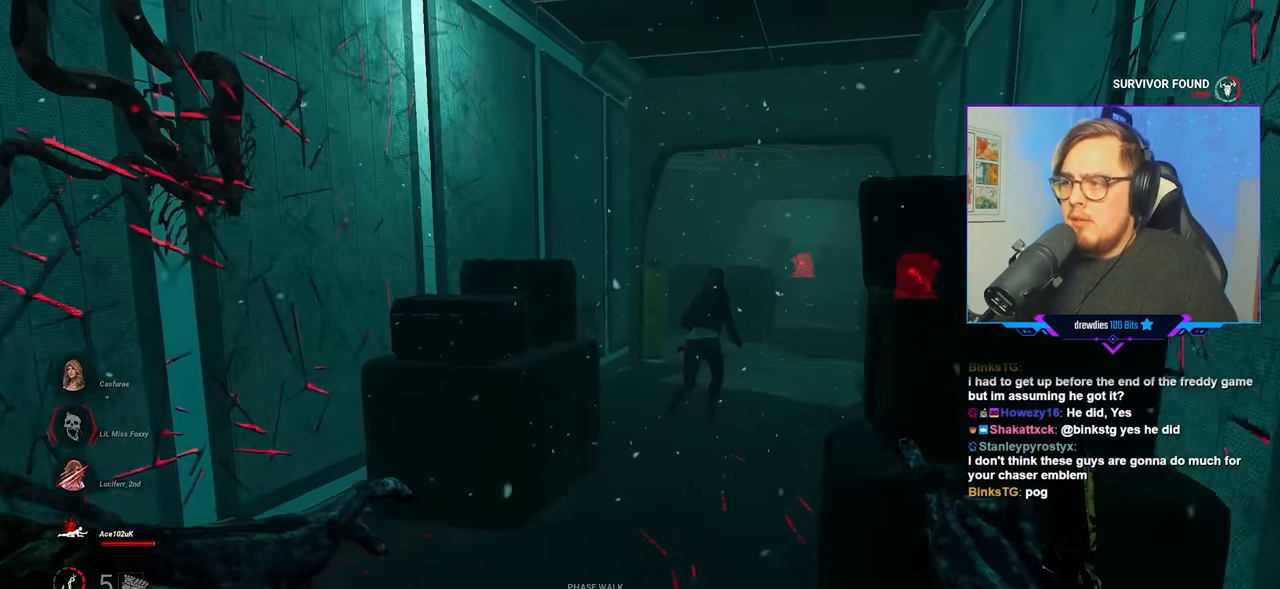
{"keys": ["w"], "mouse": [], "mouse_move": "still", "events": []}
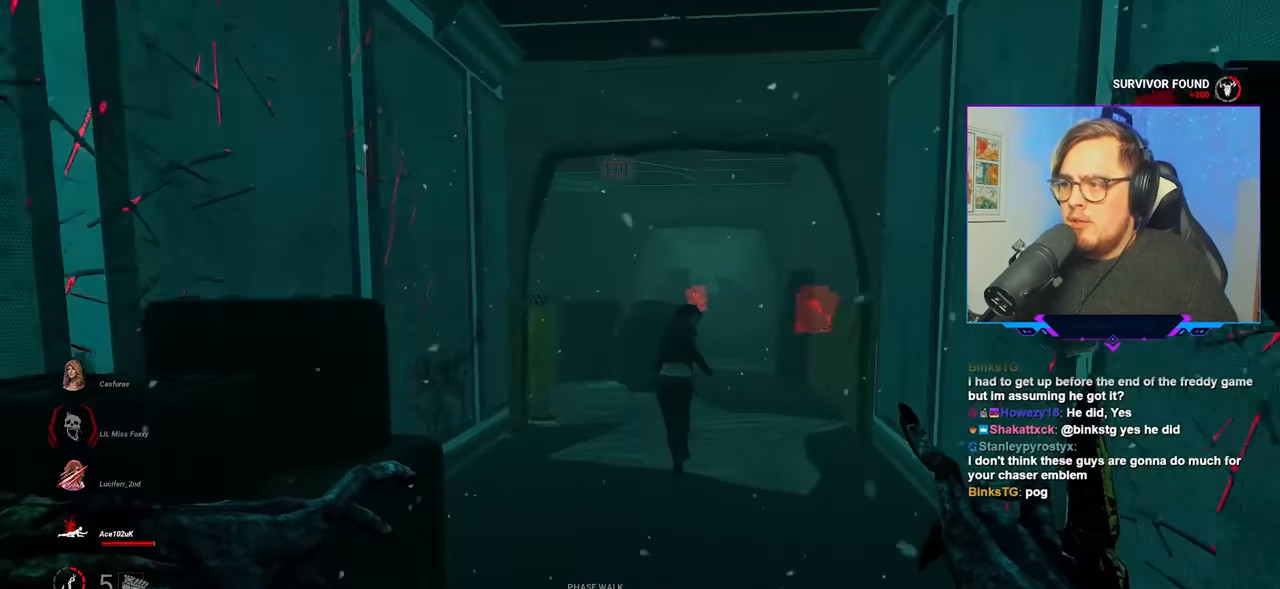
{"keys": ["w"], "mouse": [], "mouse_move": "still", "events": []}
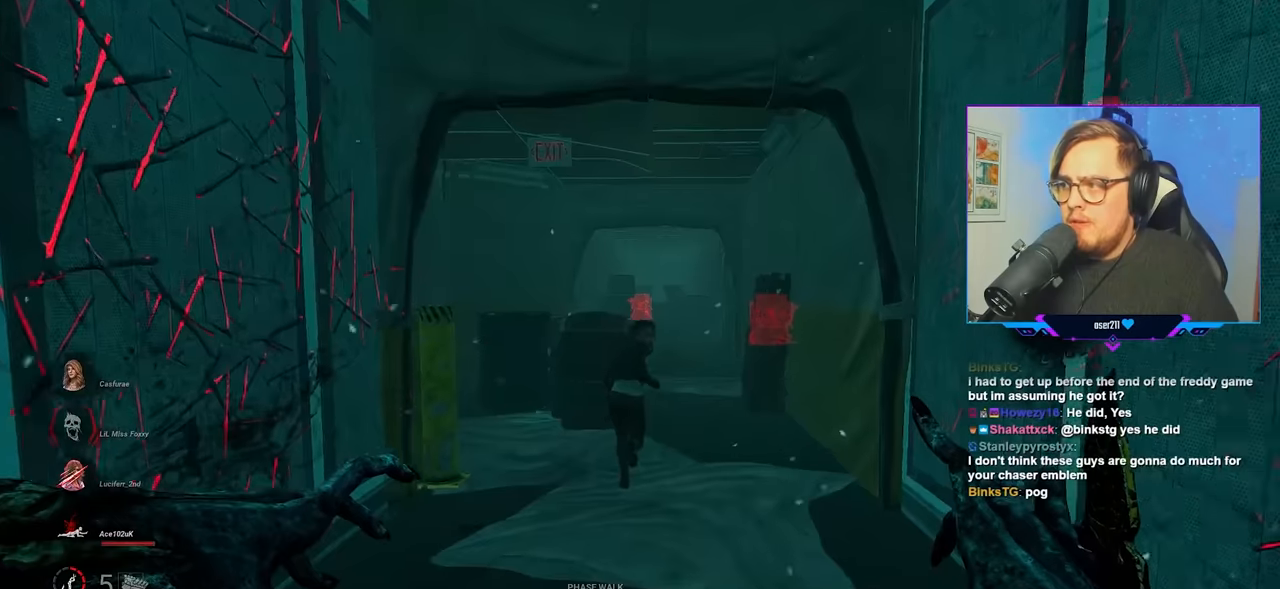
{"keys": ["w"], "mouse": [], "mouse_move": "still", "events": []}
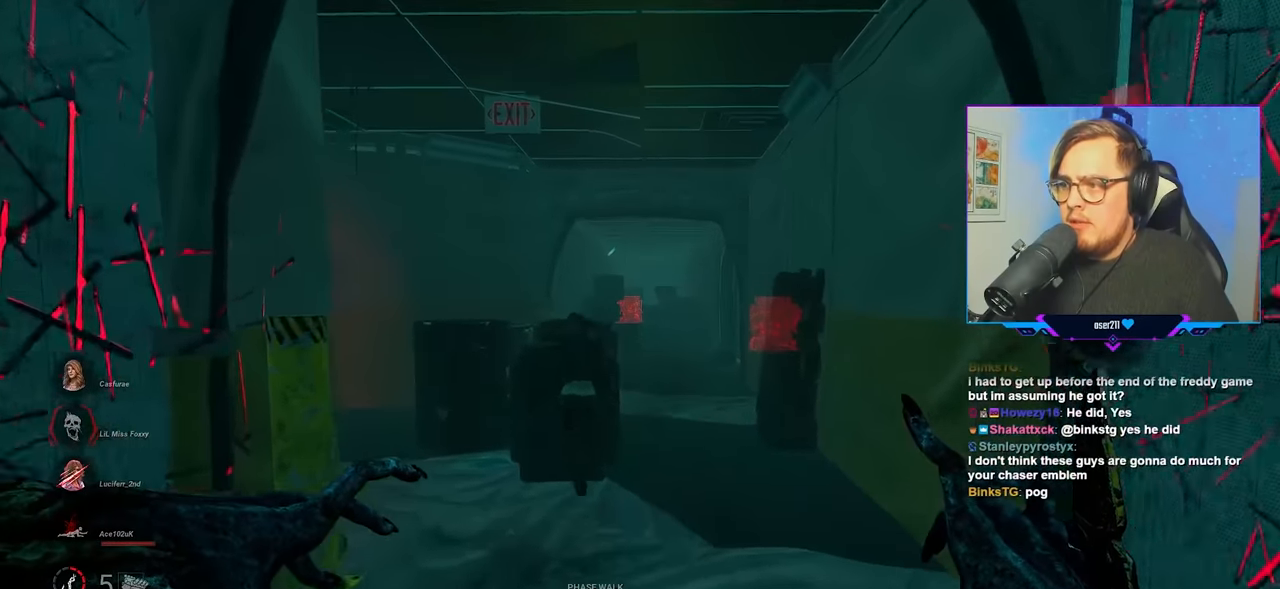
{"keys": ["w"], "mouse": [], "mouse_move": "still", "events": []}
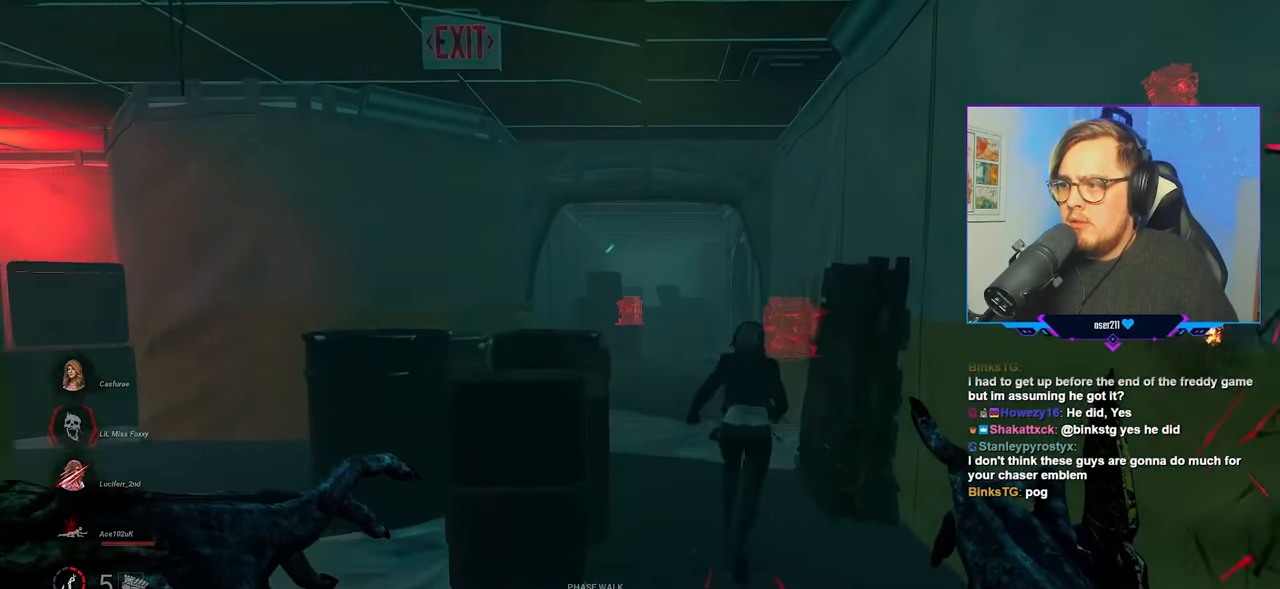
{"keys": ["w"], "mouse": [], "mouse_move": "still", "events": []}
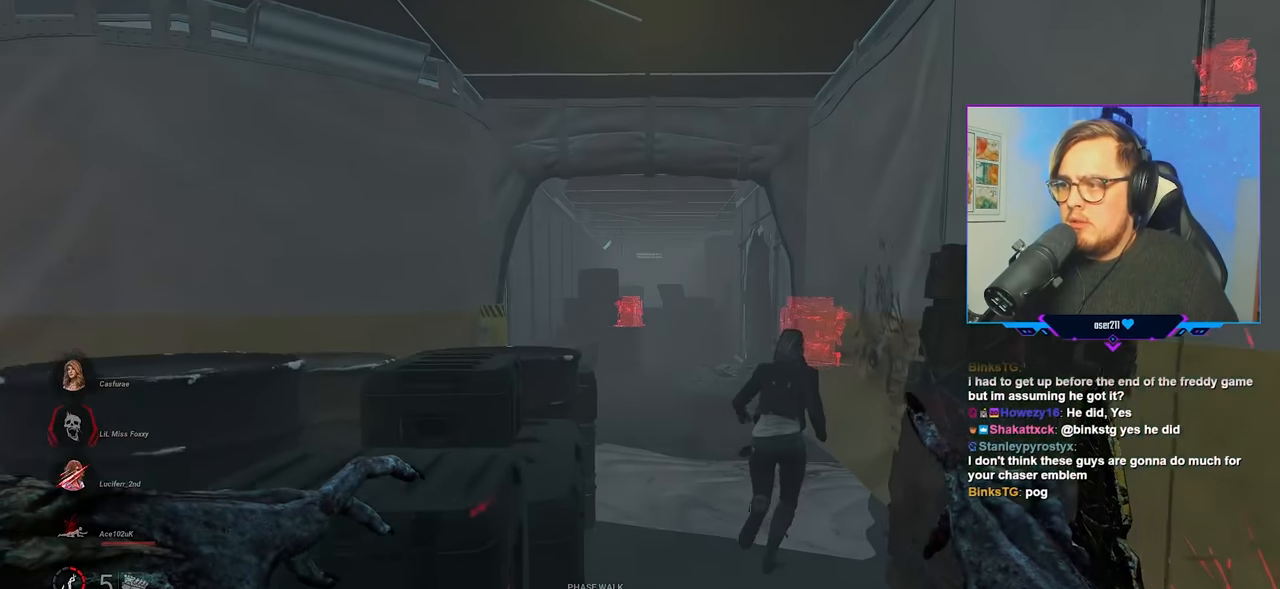
{"keys": ["a"], "mouse": [], "mouse_move": "still", "events": [[217, "a", "down"], [267, "w", "up"]]}
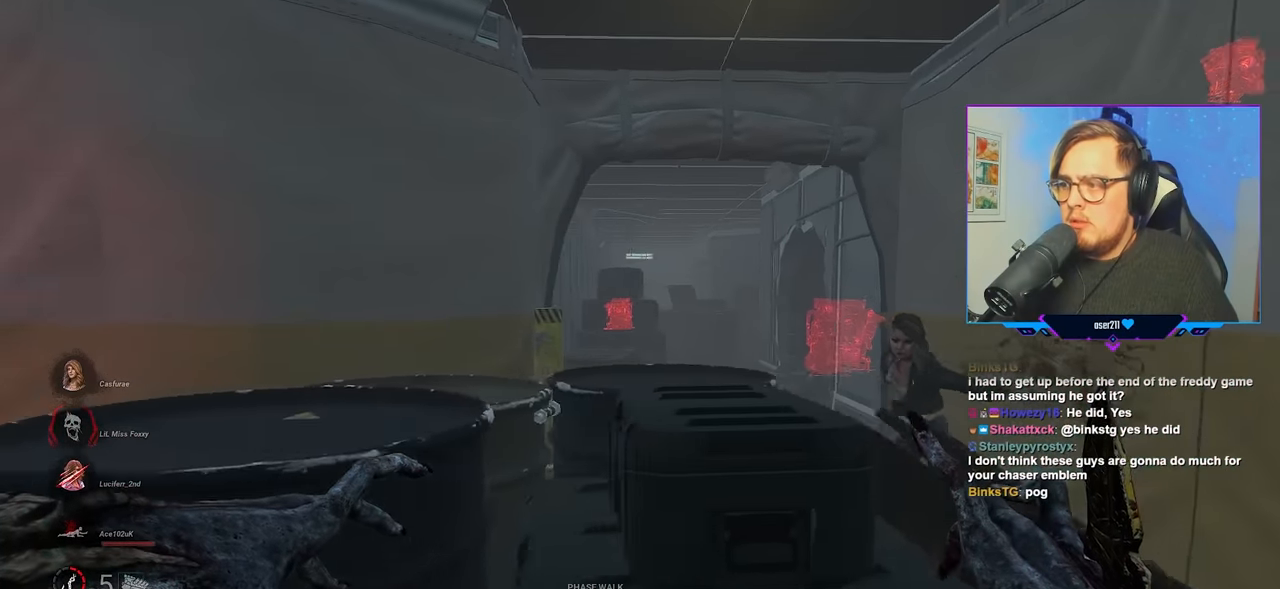
{"keys": ["a", "w"], "mouse": [], "mouse_move": "still", "events": [[34, "w", "down"], [134, "w", "up"], [234, "w", "down"]]}
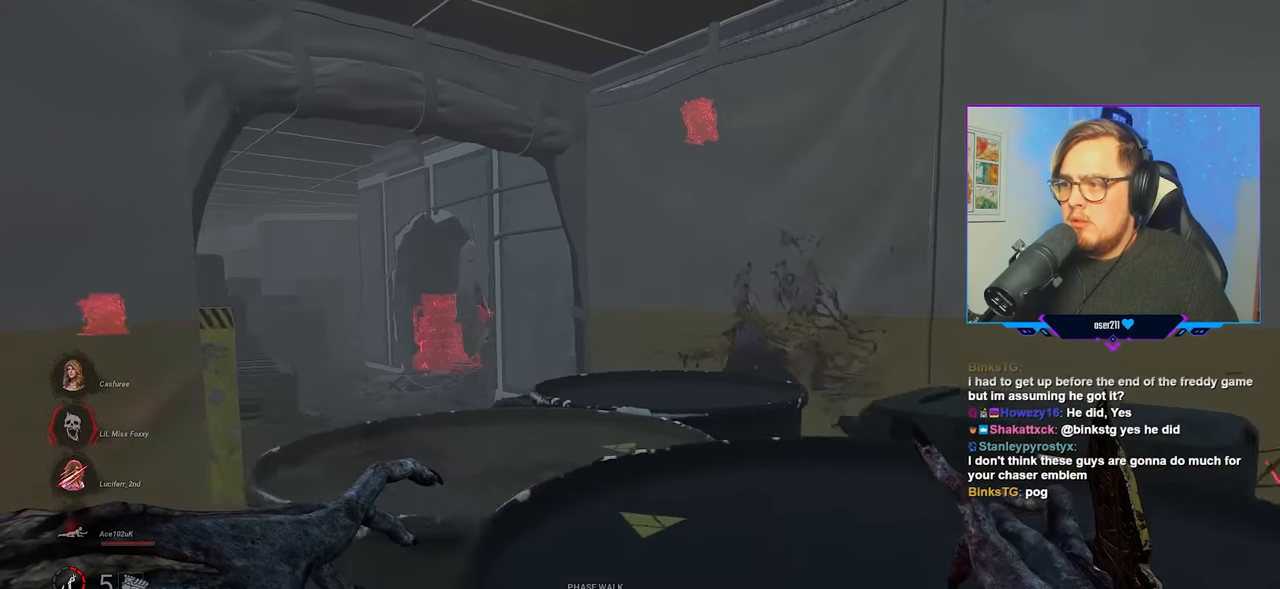
{"keys": ["d"], "mouse": [], "mouse_move": "still", "events": [[384, "a", "up"], [434, "d", "down"], [434, "w", "up"]]}
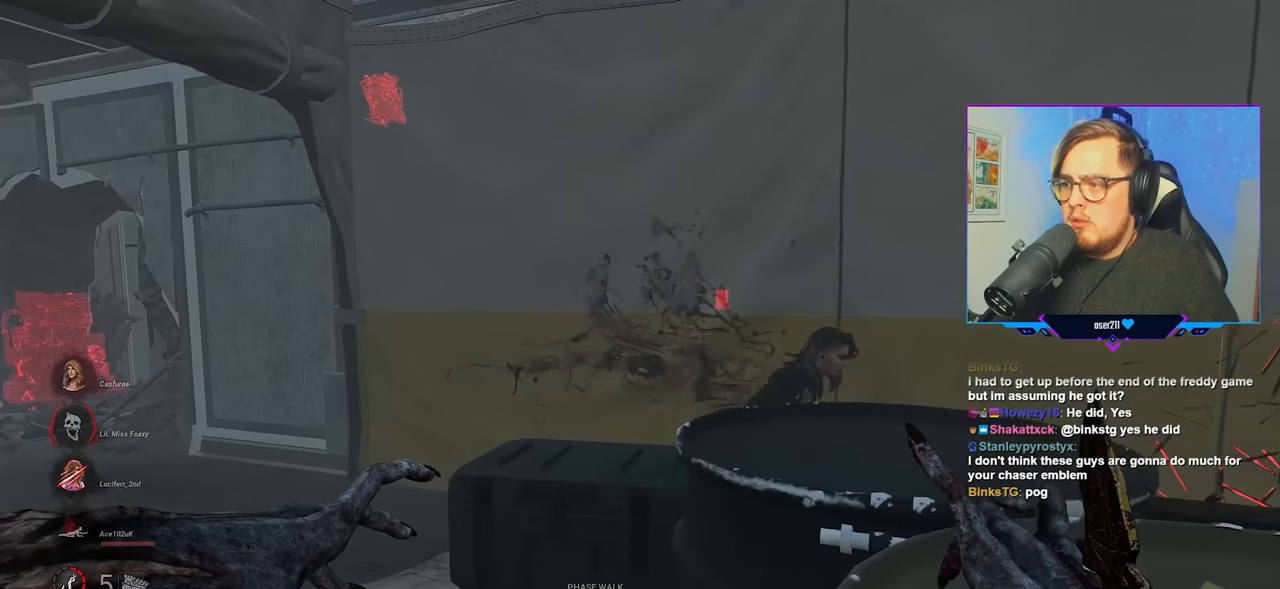
{"keys": ["d"], "mouse": [], "mouse_move": "still", "events": [[67, "s", "down"], [217, "s", "up"]]}
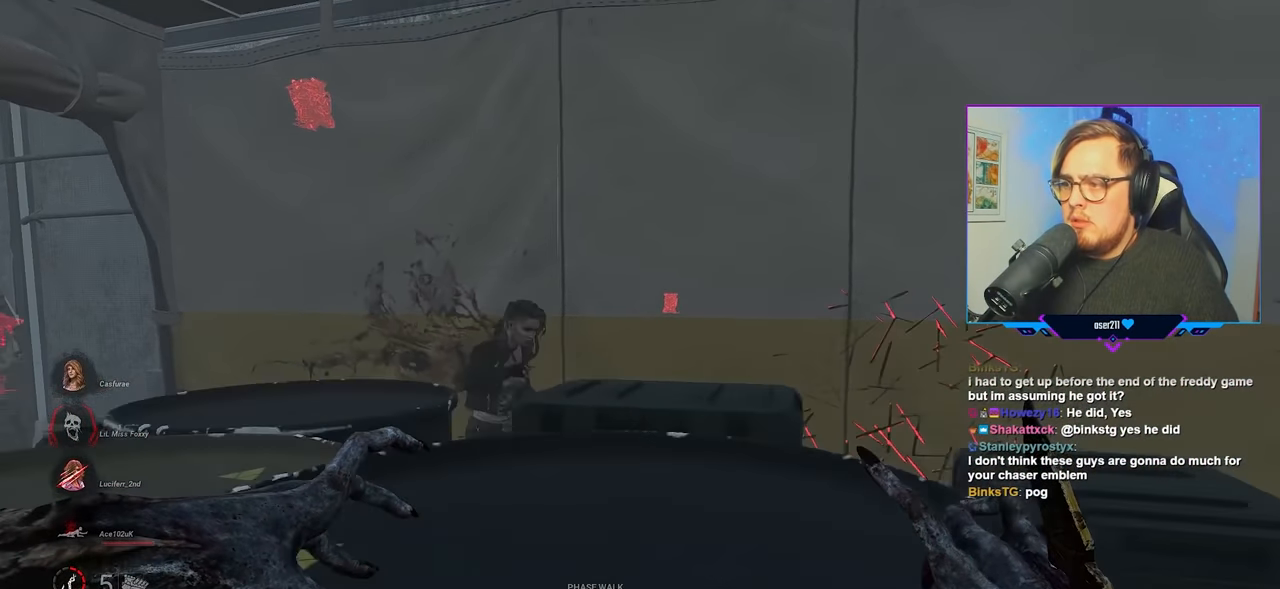
{"keys": ["d", "w"], "mouse": [], "mouse_move": "left", "events": [[50, "a", "down"], [50, "w", "down"], [184, "a", "up"], [184, "w", "up"], [284, "w", "down"]]}